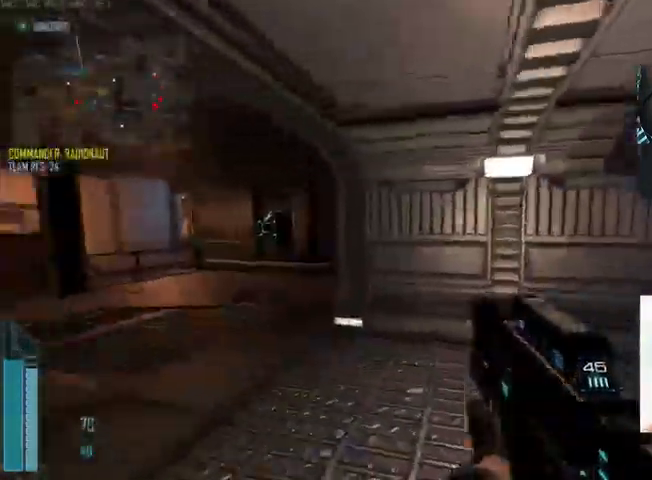
Gameplay with keyboard and mouse; each line is a JSON object with the keys and mouse buttons held at the frame after it. "events" lists presses ("down") and releases ("up") of "1", "2", "3", "4", "5", "a", "alt", "c", "ctrl", "d", "e", "f", "q", "r", "s", "shift", "space", "tab", "v", "w", "x", "z", "mouse_left", "mouse_middle", "mouse_right", "mouse_wheel_up" and "mouse_wheel_down" between this image and that frame as [ms after this image, input, new state], when the widget could be followed in between. "mouse_left", "mouse_middle", "mouse_right", "mouse_wheel_up", "mouse_wheel_down" = the "left", "middle", "right", "wheel_up", "wheel_down" buttons of the "mouse" list. No other keys are recorded. Not read: mouse_move.
{"keys": ["w"], "mouse": []}
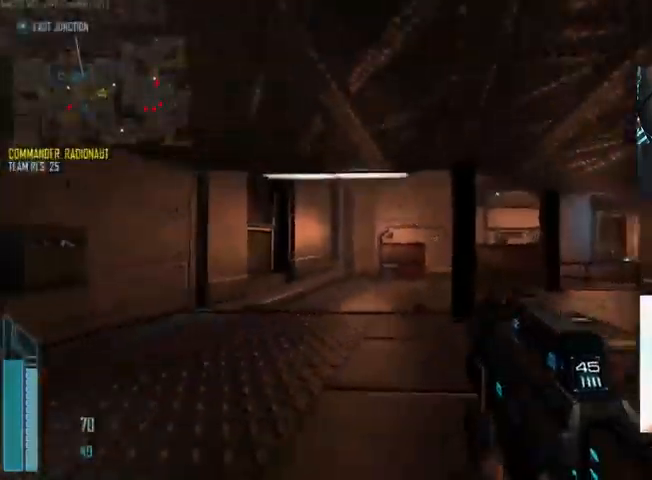
{"keys": ["a", "c", "shift", "w"], "mouse": [], "events": [[34, "a", "down"], [200, "c", "down"], [334, "shift", "down"]]}
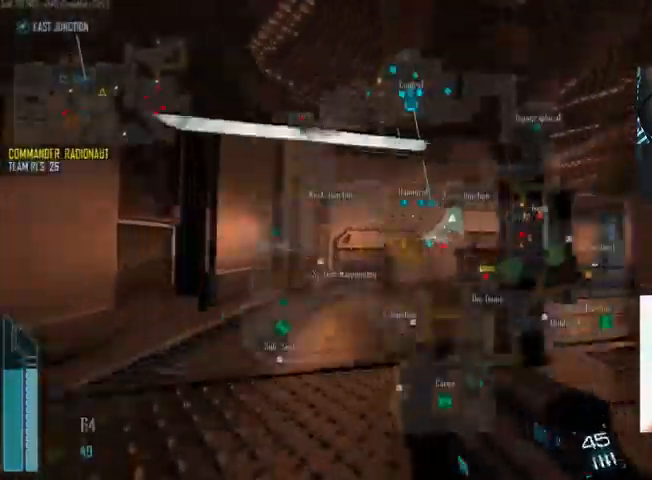
{"keys": ["a", "shift", "w"], "mouse": [], "events": [[367, "c", "up"]]}
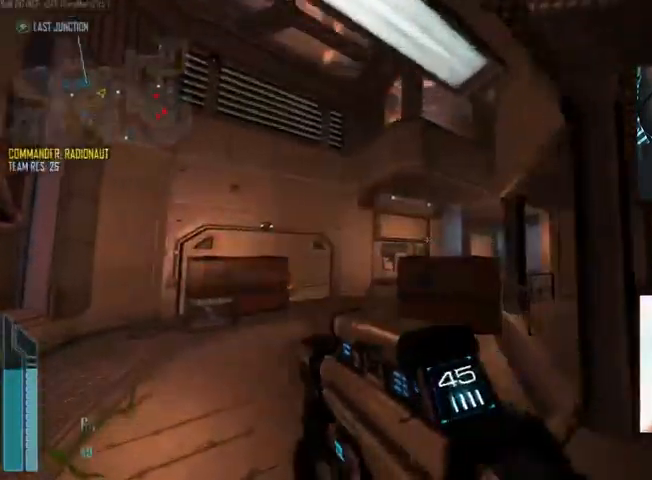
{"keys": ["c", "shift", "w"], "mouse": [], "events": [[34, "r", "down"], [100, "r", "up"], [234, "c", "down"], [267, "a", "up"]]}
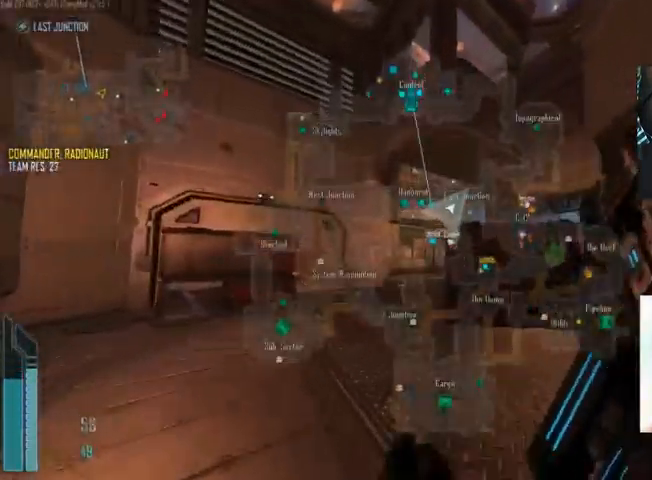
{"keys": ["c", "shift", "w"], "mouse": [], "events": []}
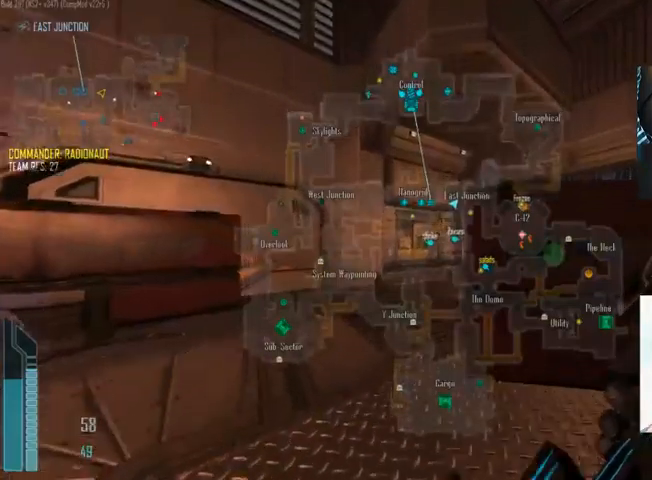
{"keys": ["c", "shift", "w"], "mouse": [], "events": []}
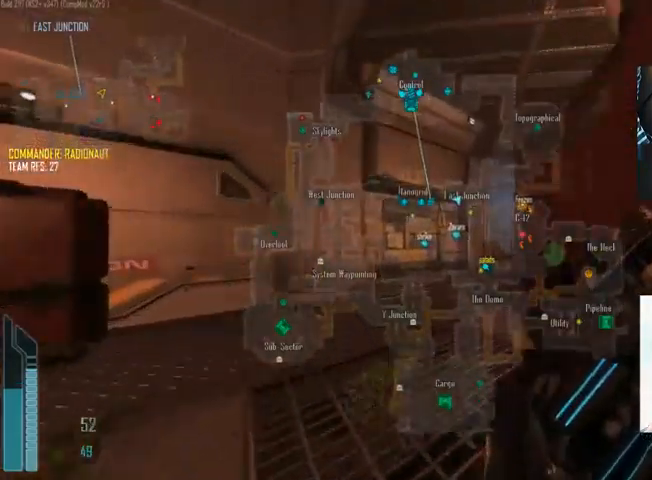
{"keys": ["shift", "w"], "mouse": [], "events": [[367, "c", "up"]]}
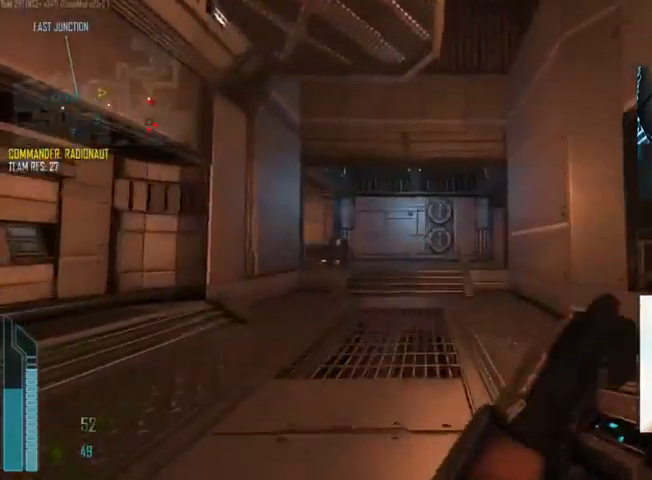
{"keys": ["c", "shift", "w"], "mouse": [], "events": [[267, "c", "down"]]}
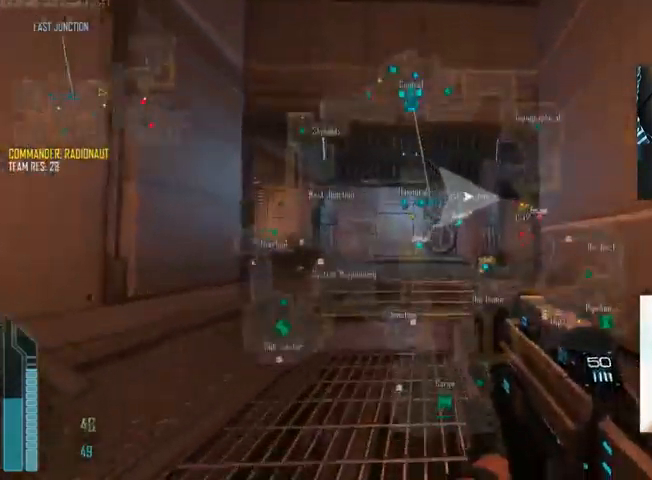
{"keys": ["c", "shift", "w"], "mouse": [], "events": []}
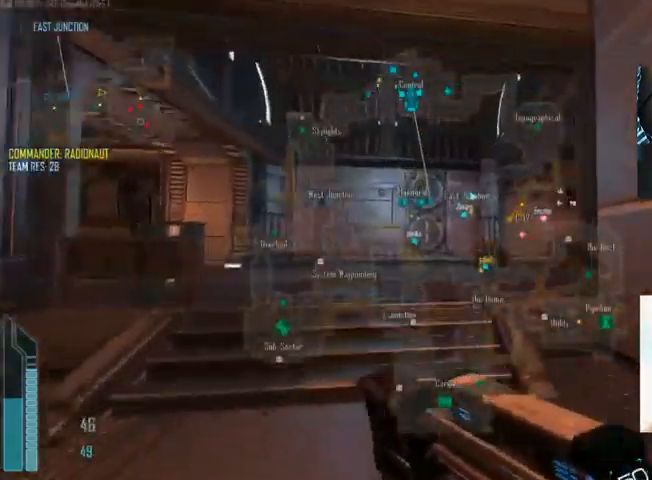
{"keys": ["c", "shift", "w"], "mouse": [], "events": []}
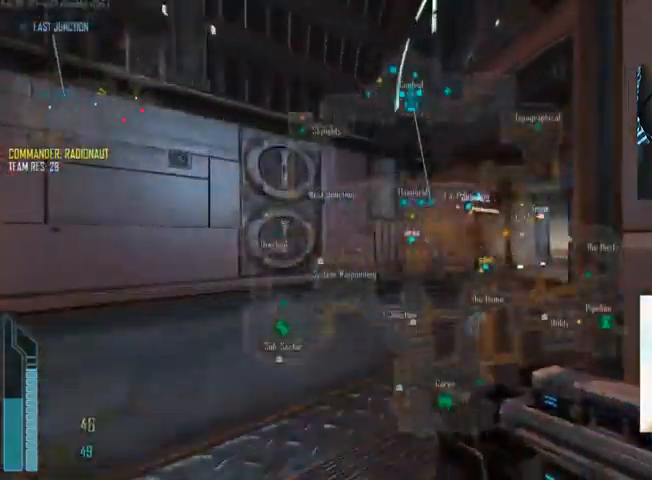
{"keys": ["c", "w"], "mouse": [], "events": [[233, "c", "up"], [267, "a", "down"], [333, "a", "up"], [433, "c", "down"], [467, "shift", "up"]]}
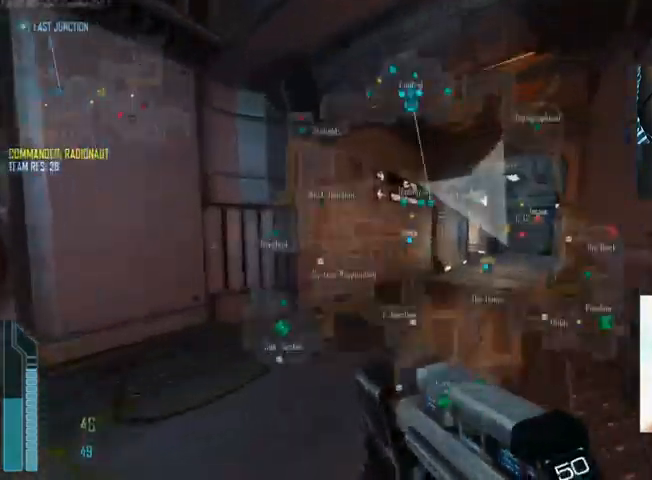
{"keys": ["c", "shift", "w"], "mouse": [], "events": [[33, "shift", "down"]]}
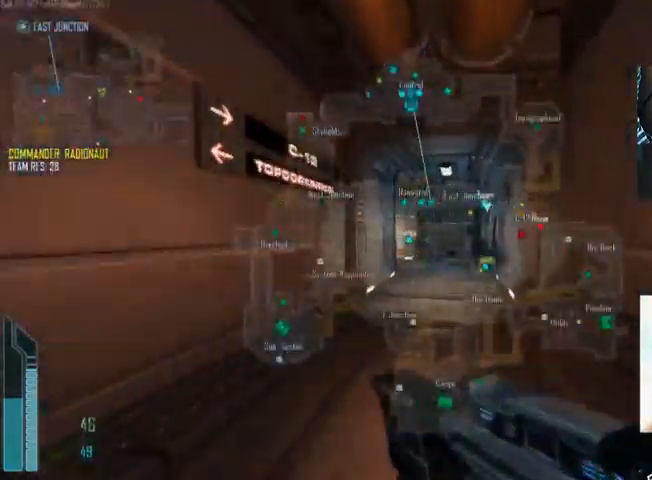
{"keys": ["c", "shift", "w"], "mouse": [], "events": []}
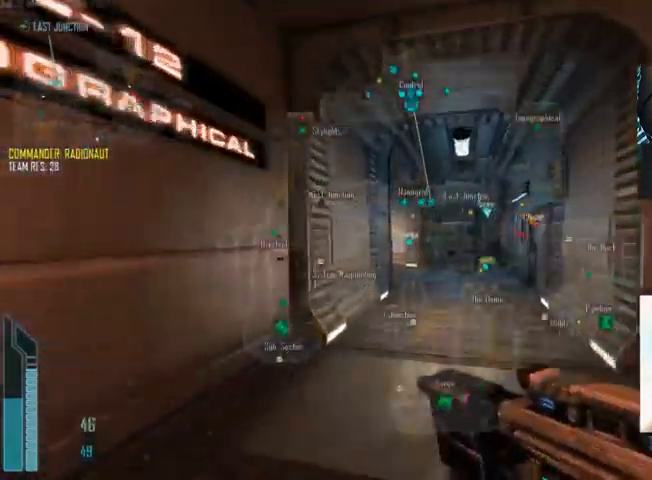
{"keys": ["d", "shift", "w"], "mouse": [], "events": [[300, "c", "up"], [467, "d", "down"]]}
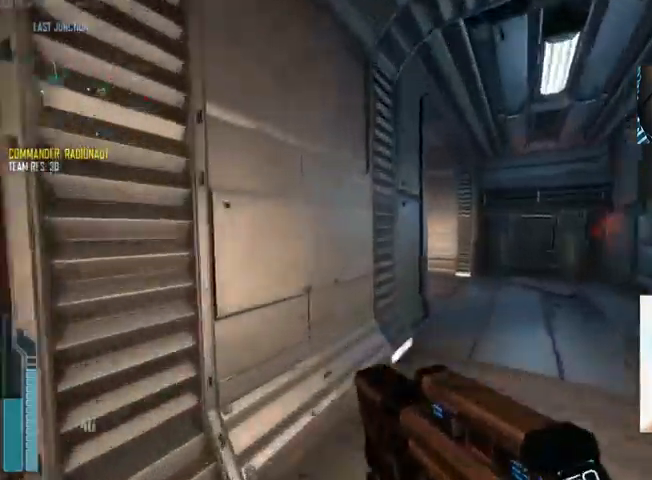
{"keys": ["d", "w"], "mouse": [], "events": [[500, "shift", "up"]]}
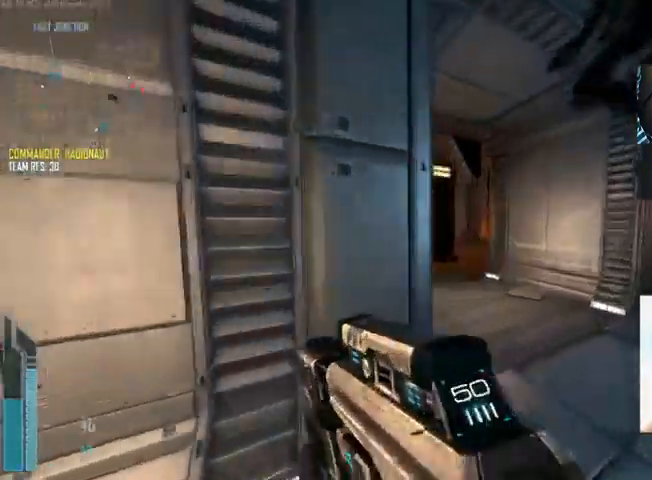
{"keys": ["a", "shift", "w"], "mouse": [], "events": [[267, "shift", "down"], [401, "d", "up"], [501, "a", "down"]]}
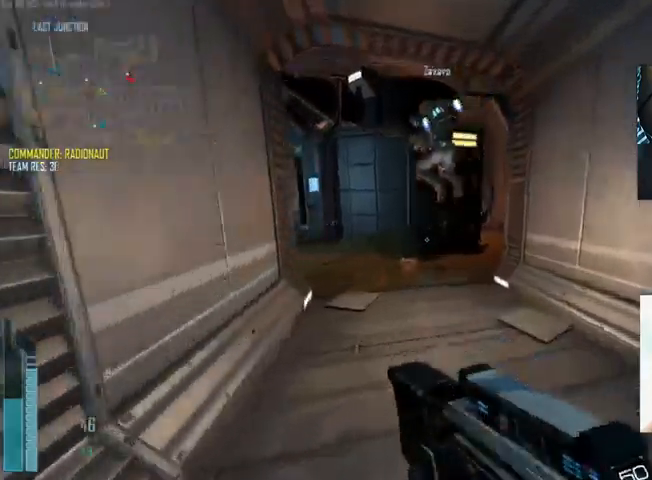
{"keys": ["a", "shift", "w"], "mouse": [], "events": [[33, "a", "up"], [166, "c", "down"], [433, "a", "down"], [433, "c", "up"]]}
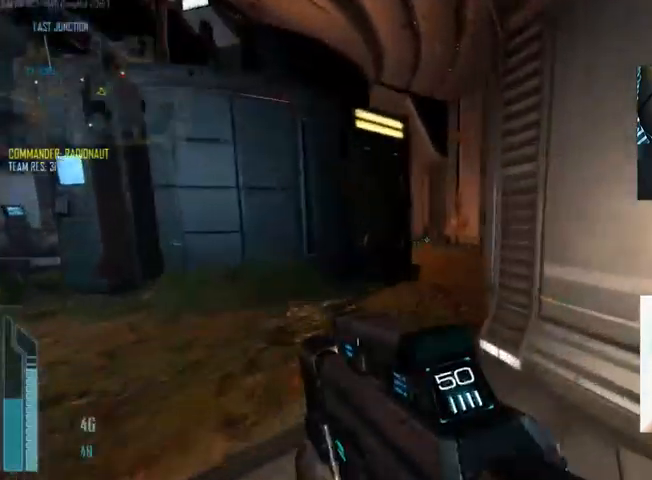
{"keys": ["w"], "mouse": [], "events": [[100, "shift", "up"], [433, "a", "up"]]}
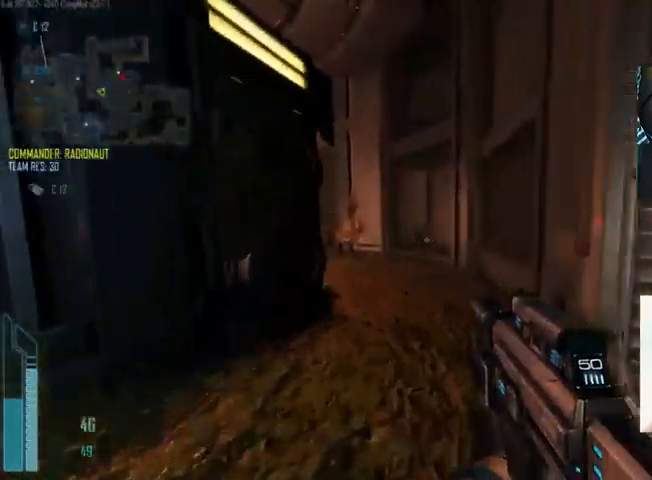
{"keys": ["c", "shift", "w"], "mouse": [], "events": [[33, "c", "down"], [133, "shift", "down"]]}
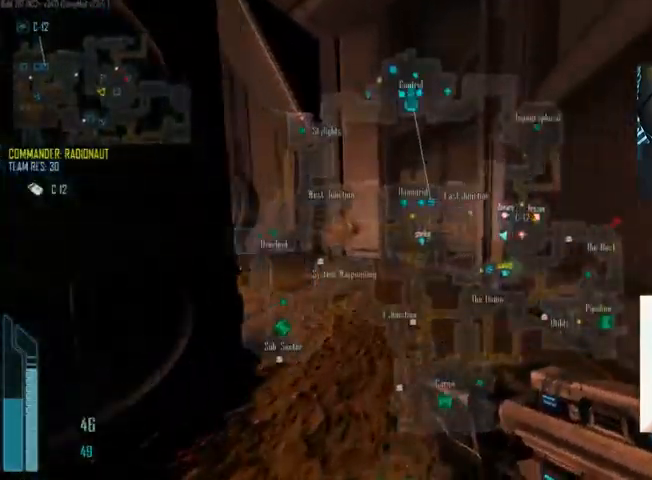
{"keys": ["d", "shift", "w"], "mouse": [], "events": [[133, "c", "up"], [266, "d", "down"]]}
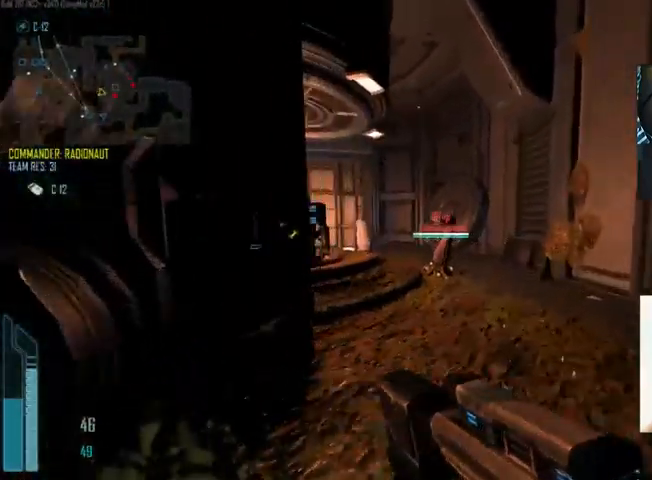
{"keys": ["a"], "mouse": ["left"], "events": [[33, "shift", "up"], [66, "mouse_left", "down"], [66, "w", "up"], [333, "s", "down"], [466, "a", "down"], [466, "d", "up"], [500, "s", "up"]]}
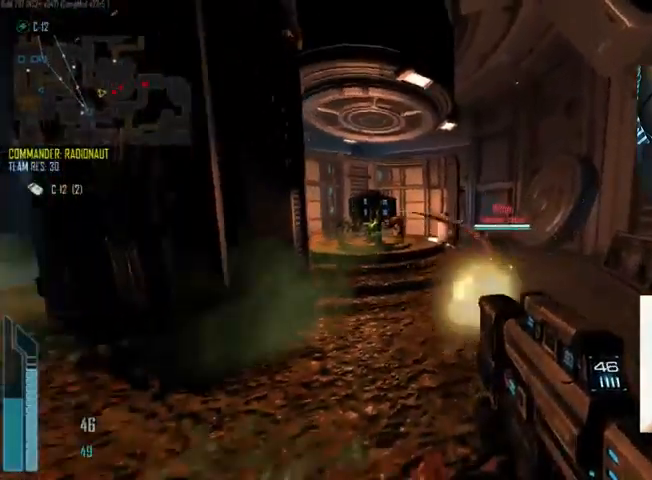
{"keys": ["a"], "mouse": ["left"], "events": [[133, "d", "down"], [166, "a", "up"], [300, "d", "up"], [300, "s", "down"], [400, "a", "down"], [433, "s", "up"]]}
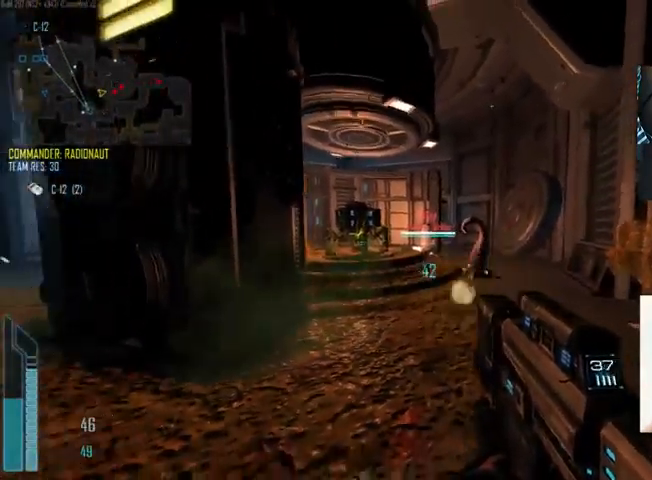
{"keys": ["c"], "mouse": ["left"], "events": [[266, "a", "up"], [266, "c", "down"]]}
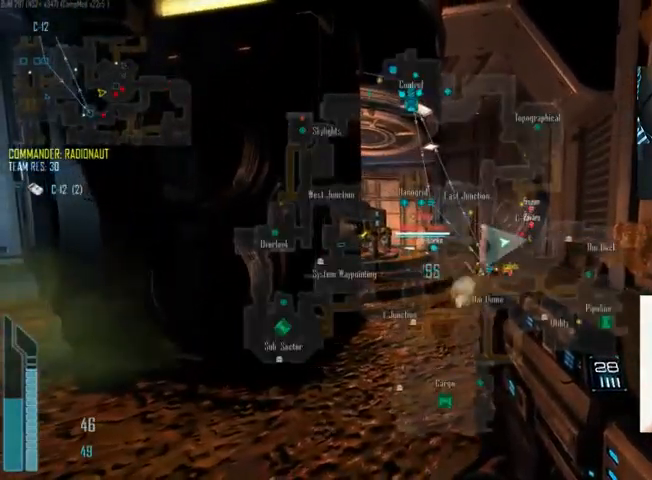
{"keys": ["c"], "mouse": ["left"], "events": []}